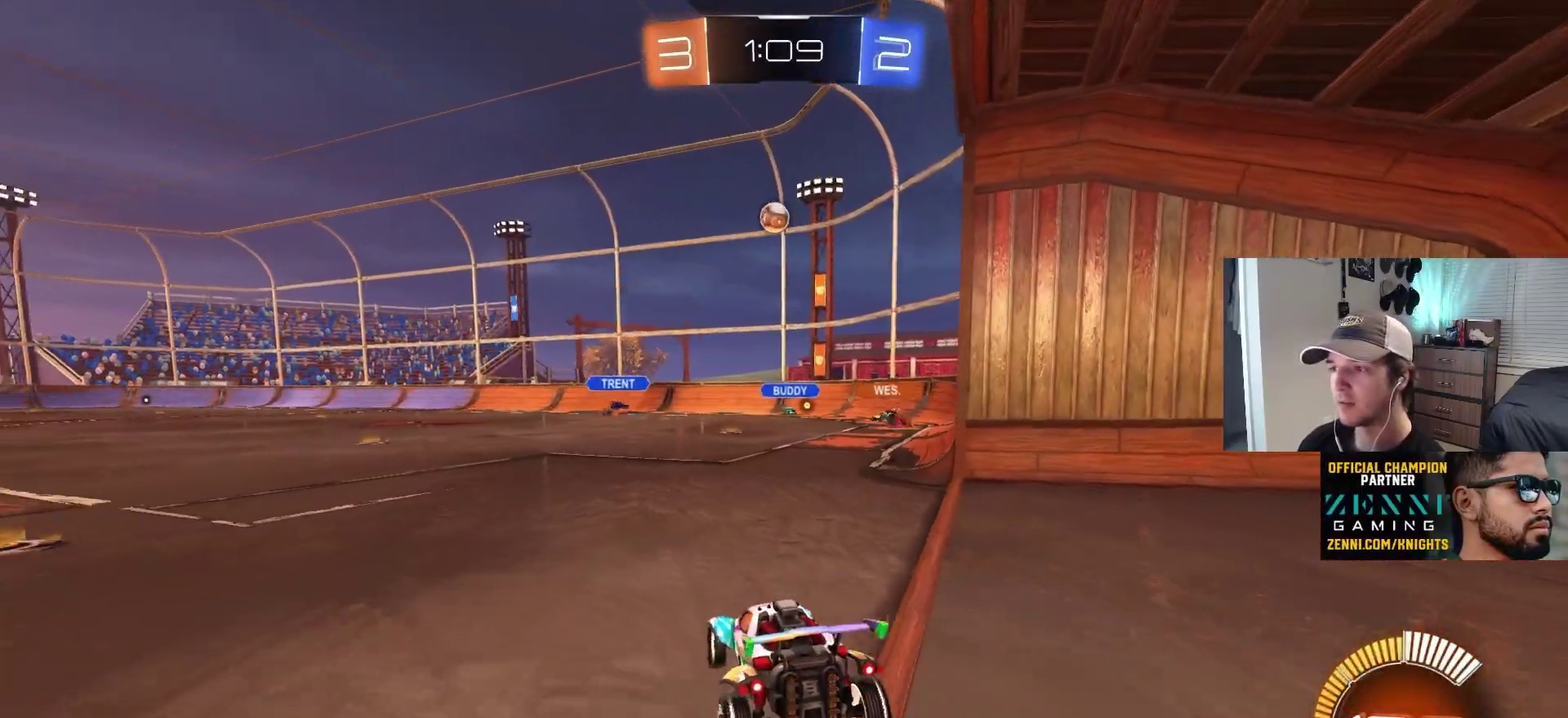
Gameplay with a controller (PlayStation layout); each line is a JSON object with the inputs held at the frame after it. "events" lists button and stick changes between this image and that frame as [ms after this image, input, new state], when the widget could be followed in between. This overlay highlights the sticks when they move; stick clicks (L3 R3) are not distinguishable. Not read: TRIANGLE.
{"buttons": [], "left_stick": "center", "right_stick": "center", "events": [[100, "left_stick", "center"], [167, "L2", "up"]]}
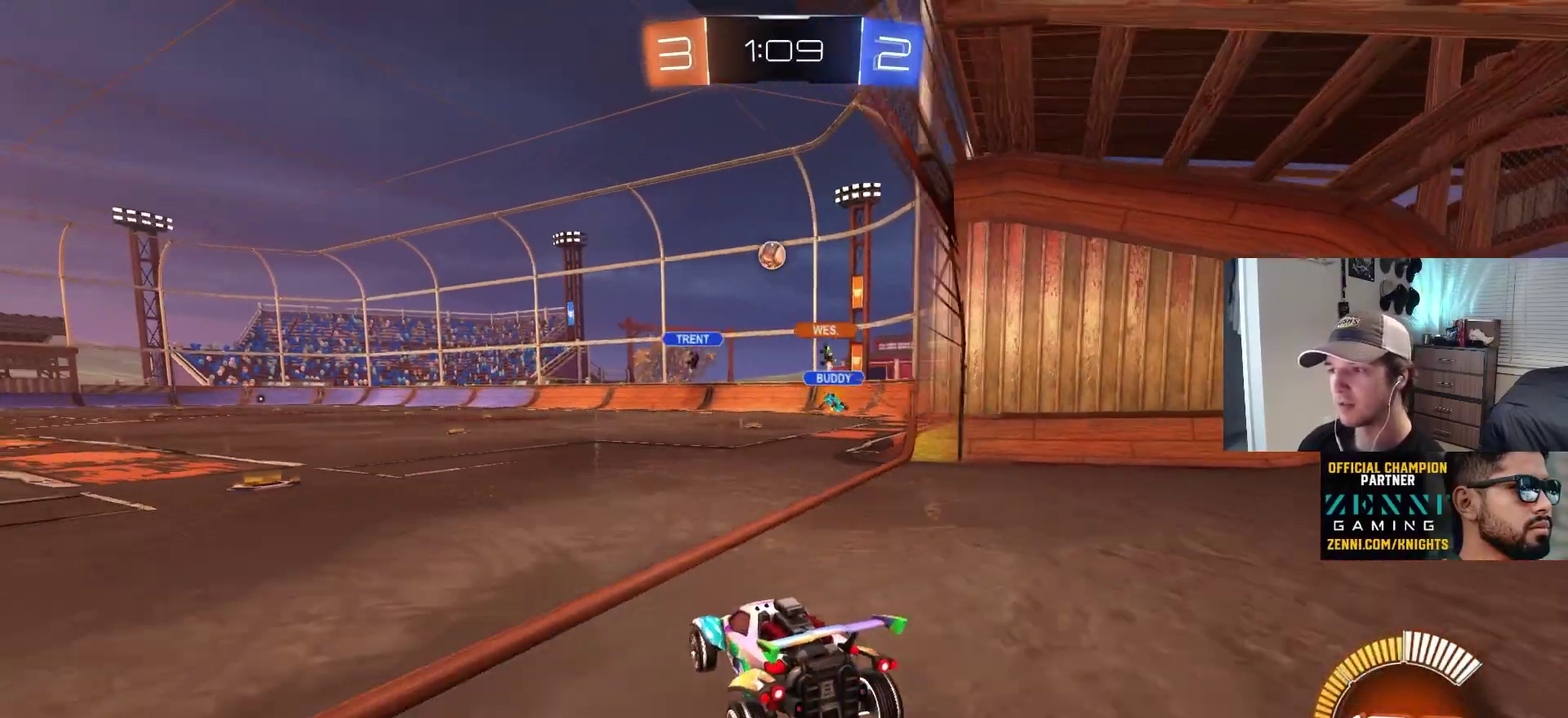
{"buttons": ["R2"], "left_stick": "down-right", "right_stick": "center", "events": [[267, "R2", "down"], [350, "left_stick", "right"], [500, "left_stick", "down-right"]]}
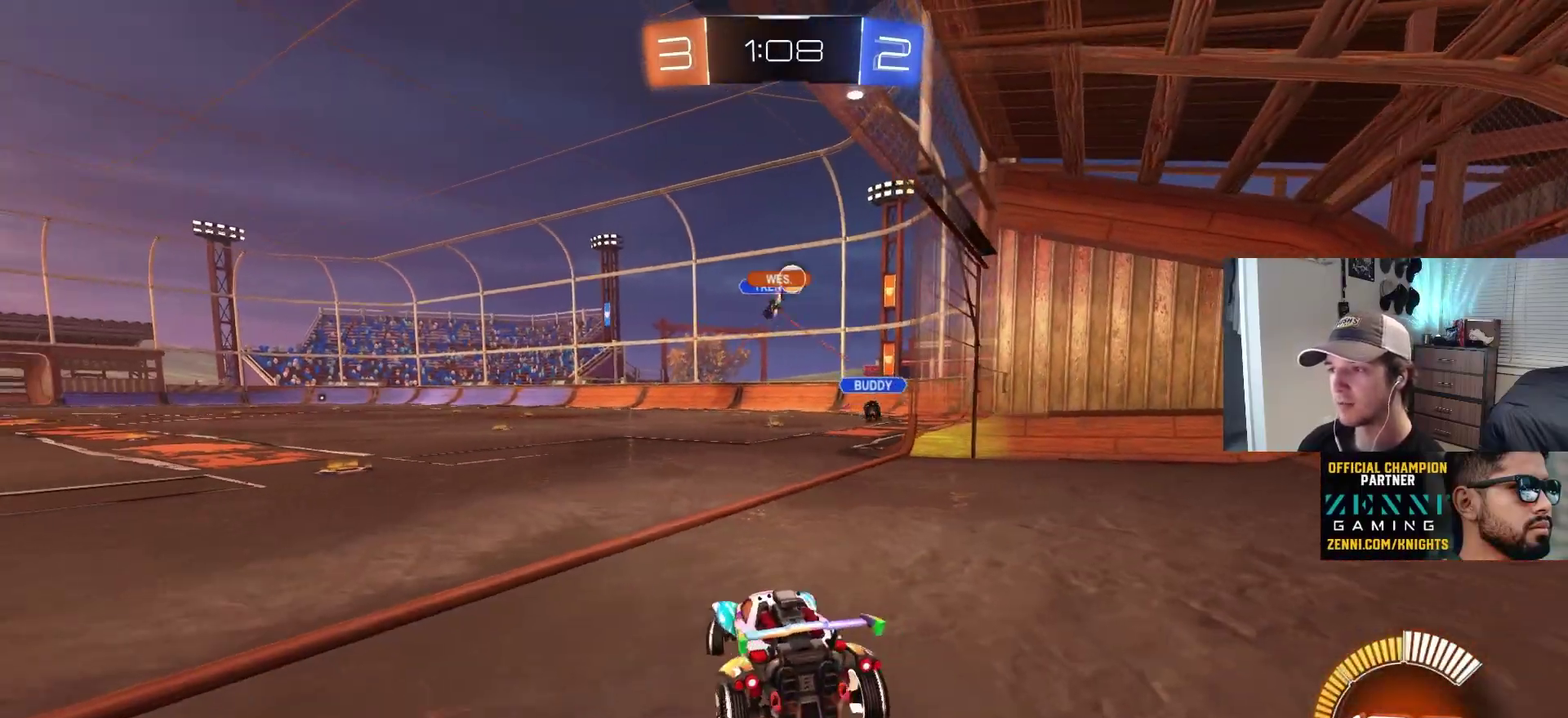
{"buttons": ["CROSS", "R2"], "left_stick": "left", "right_stick": "center", "events": [[400, "left_stick", "down-left"], [433, "CROSS", "down"], [500, "left_stick", "left"]]}
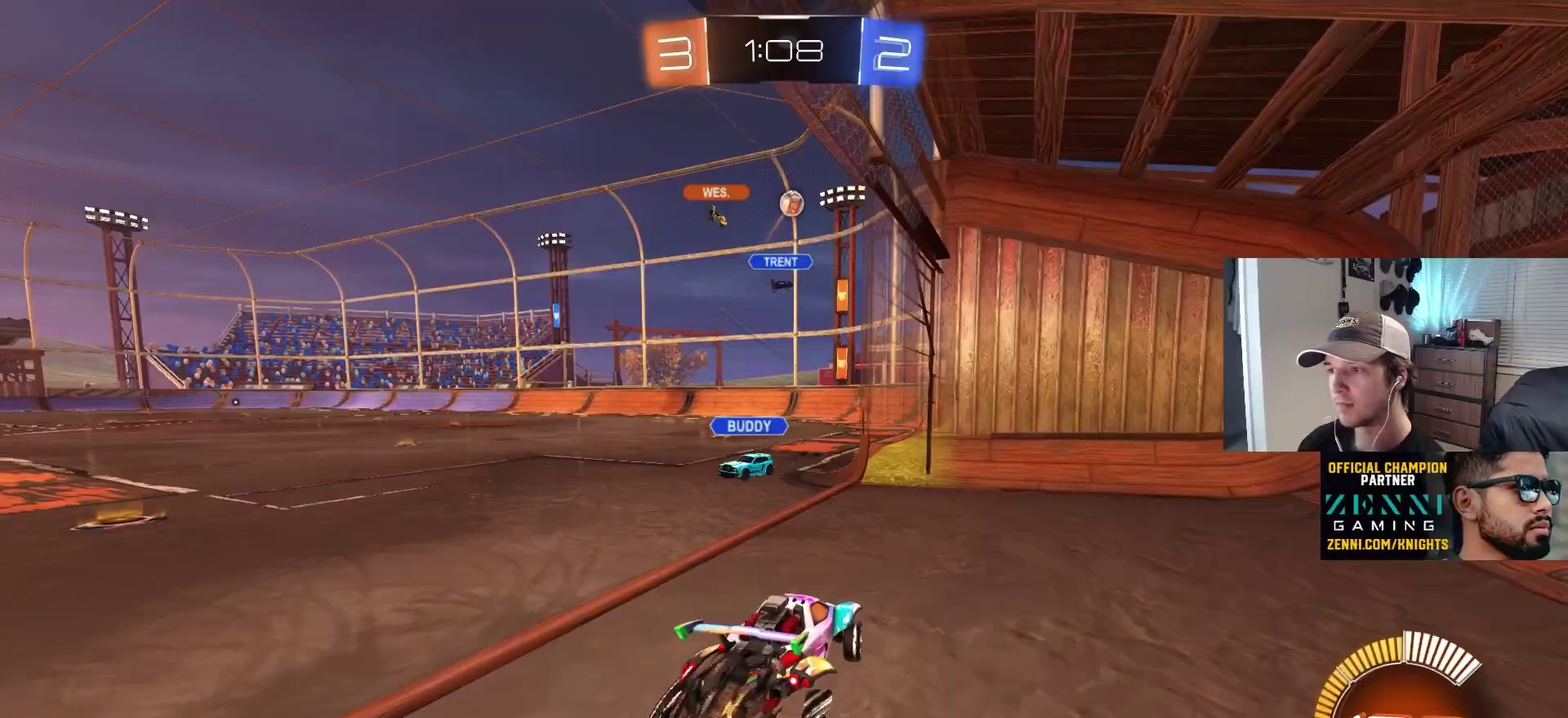
{"buttons": ["CIRCLE", "R2"], "left_stick": "down-right", "right_stick": "center", "events": [[50, "left_stick", "up-left"], [67, "CROSS", "up"], [267, "left_stick", "center"], [283, "CIRCLE", "down"], [333, "left_stick", "down"], [500, "left_stick", "down-right"]]}
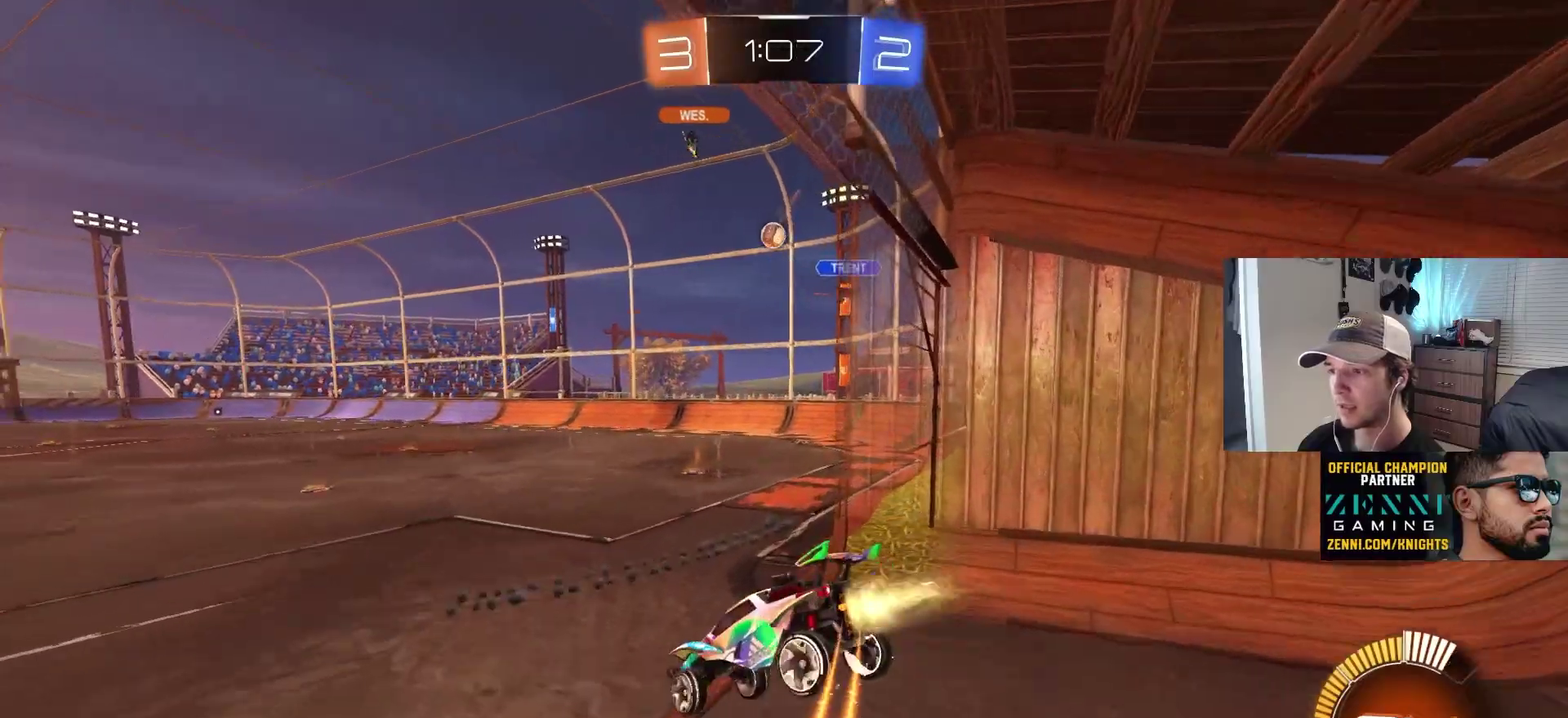
{"buttons": ["R2"], "left_stick": "up", "right_stick": "center", "events": [[200, "CIRCLE", "up"], [200, "left_stick", "right"], [300, "left_stick", "down-right"], [350, "L1", "down"], [417, "left_stick", "center"], [450, "L1", "up"], [467, "left_stick", "up"]]}
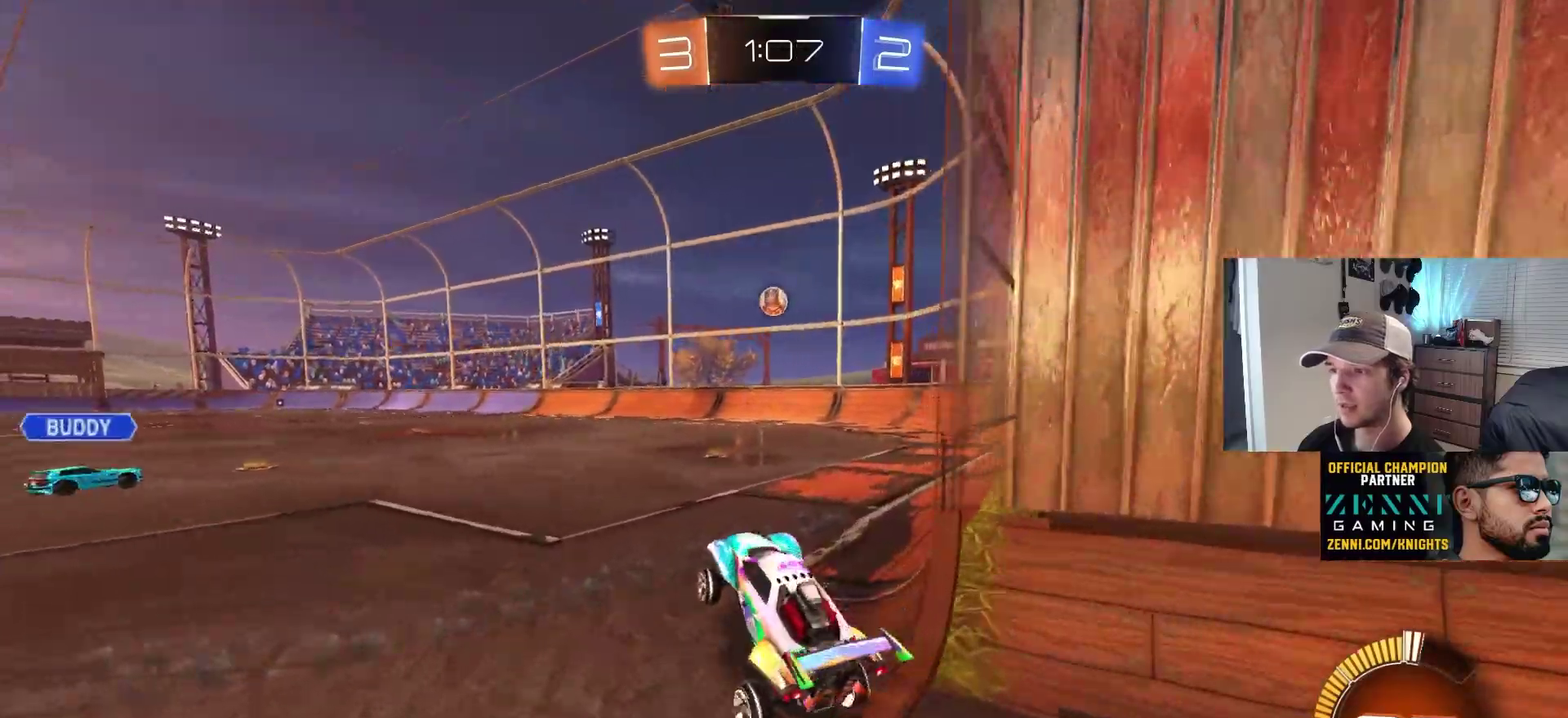
{"buttons": ["R2"], "left_stick": "right", "right_stick": "center", "events": [[67, "CROSS", "down"], [200, "CROSS", "up"], [233, "left_stick", "right"]]}
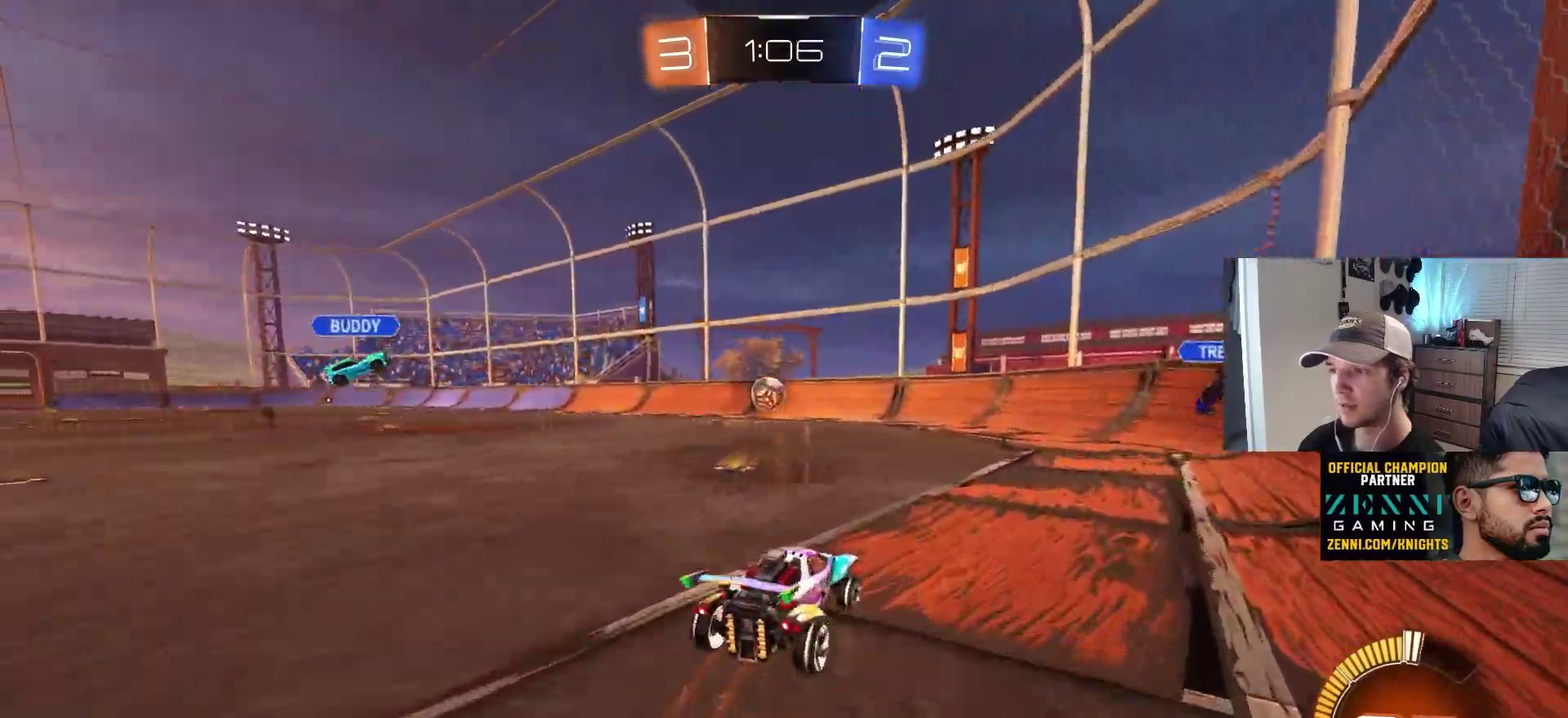
{"buttons": ["L1", "R2"], "left_stick": "left", "right_stick": "center", "events": [[67, "left_stick", "down-right"], [350, "left_stick", "center"], [400, "left_stick", "left"], [433, "L1", "down"]]}
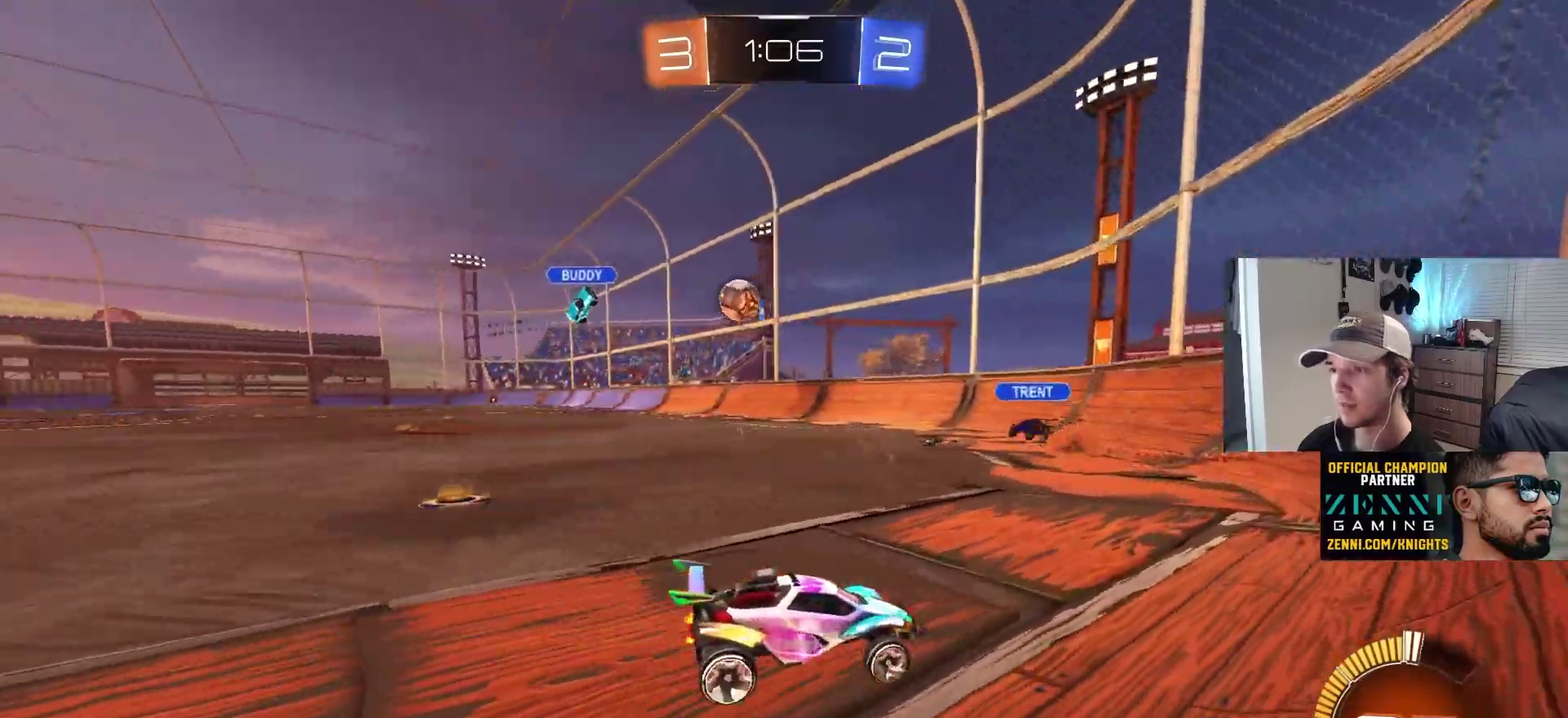
{"buttons": ["L1", "R2"], "left_stick": "left", "right_stick": "center", "events": [[200, "L1", "up"], [450, "L1", "down"]]}
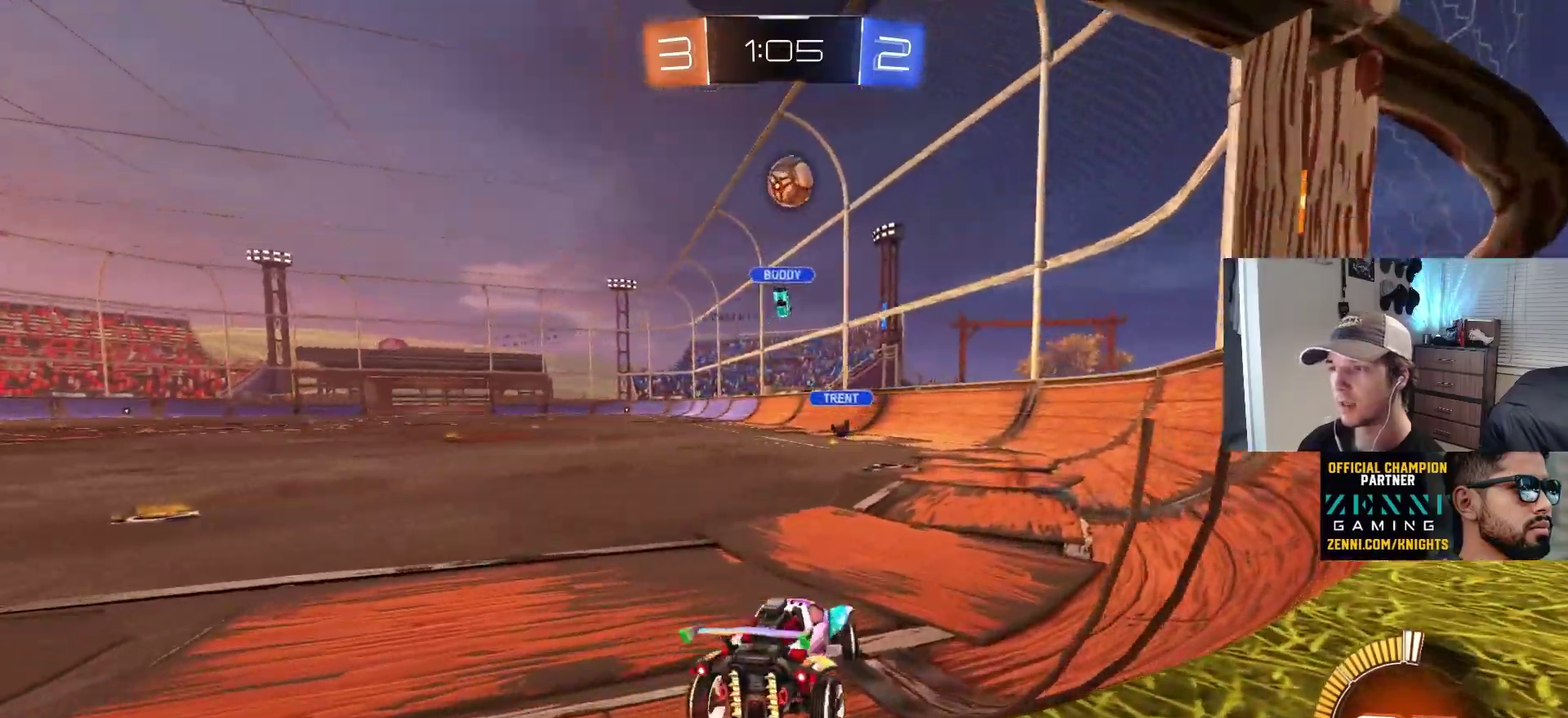
{"buttons": [], "left_stick": "center", "right_stick": "center", "events": [[50, "L1", "up"], [67, "R2", "up"], [100, "left_stick", "down-left"], [167, "L2", "down"], [183, "left_stick", "center"], [417, "L2", "up"]]}
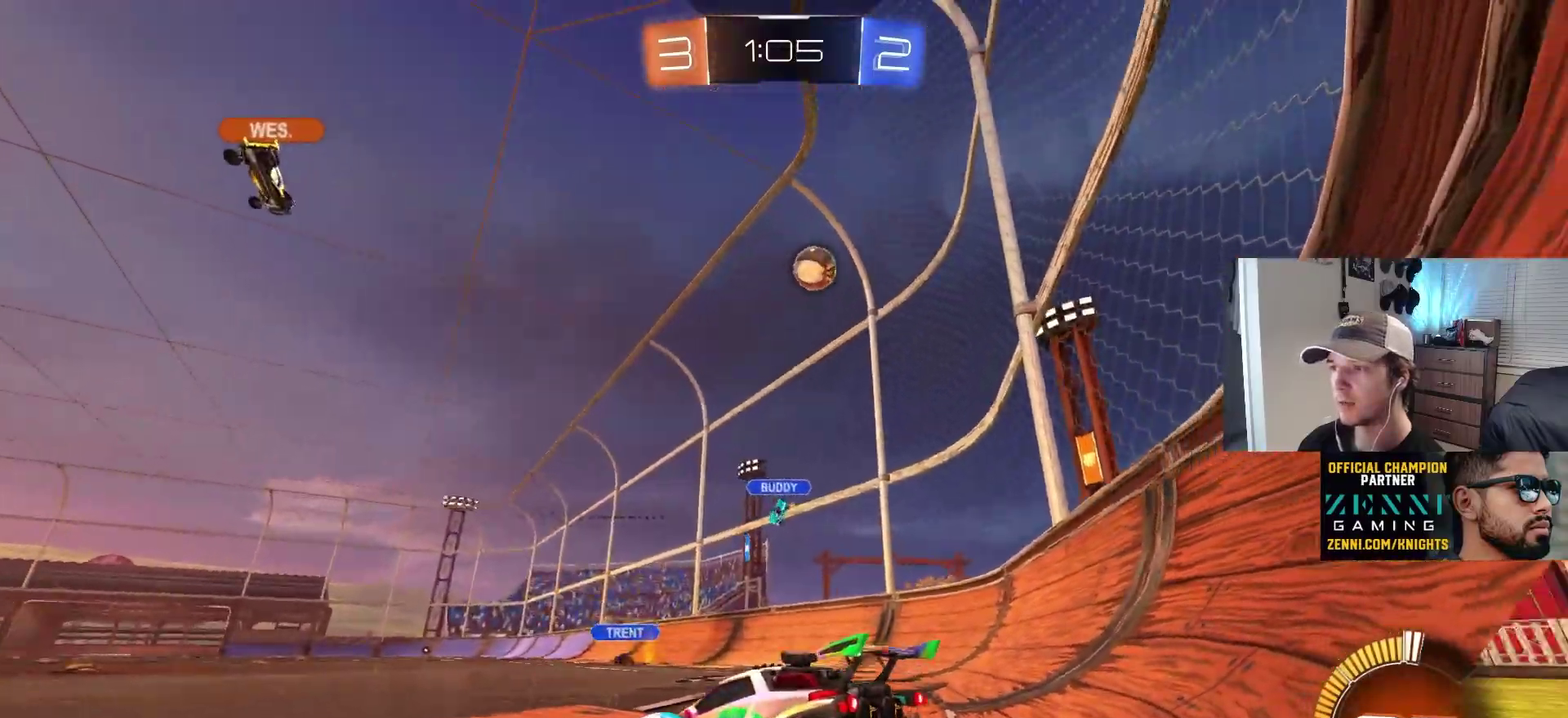
{"buttons": [], "left_stick": "down-right", "right_stick": "center"}
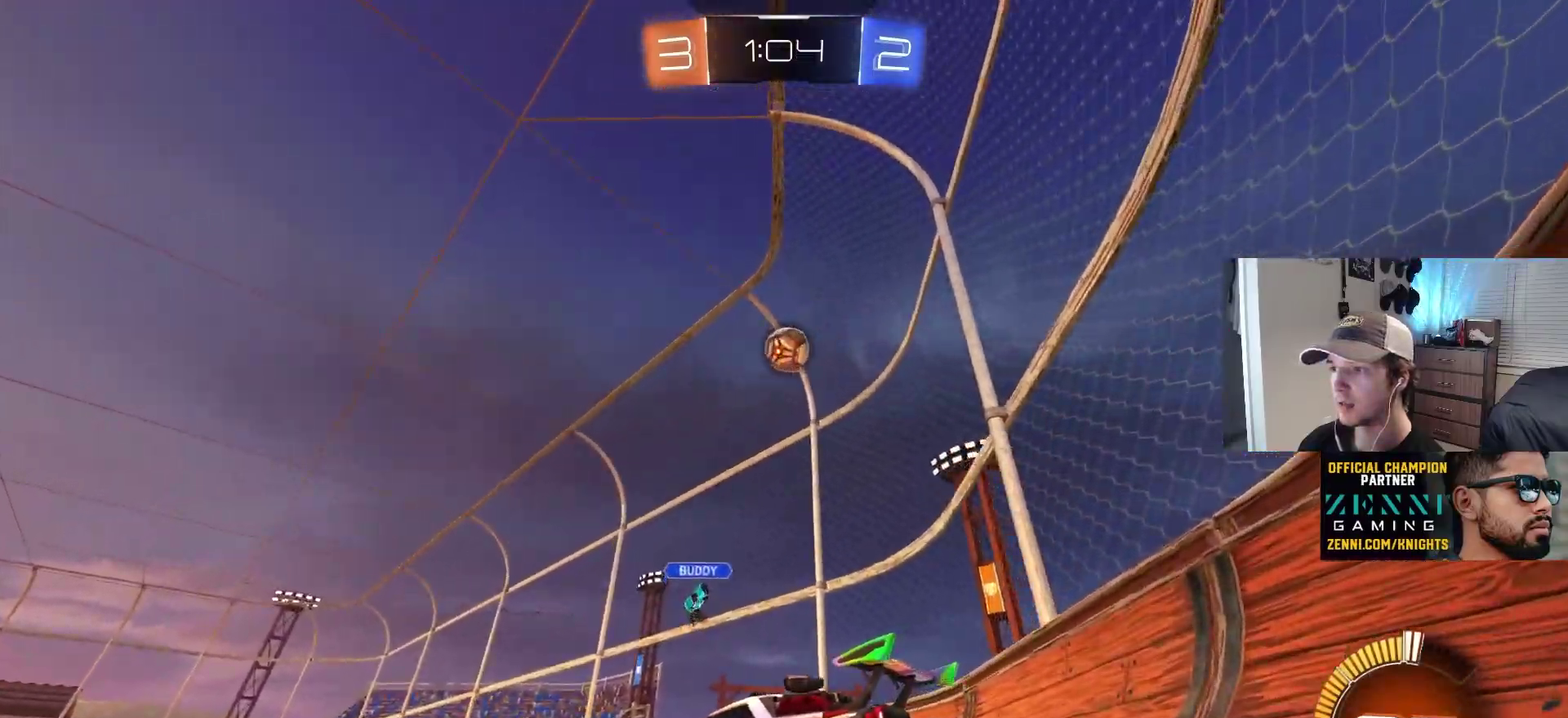
{"buttons": ["CIRCLE", "R2"], "left_stick": "down-left", "right_stick": "center"}
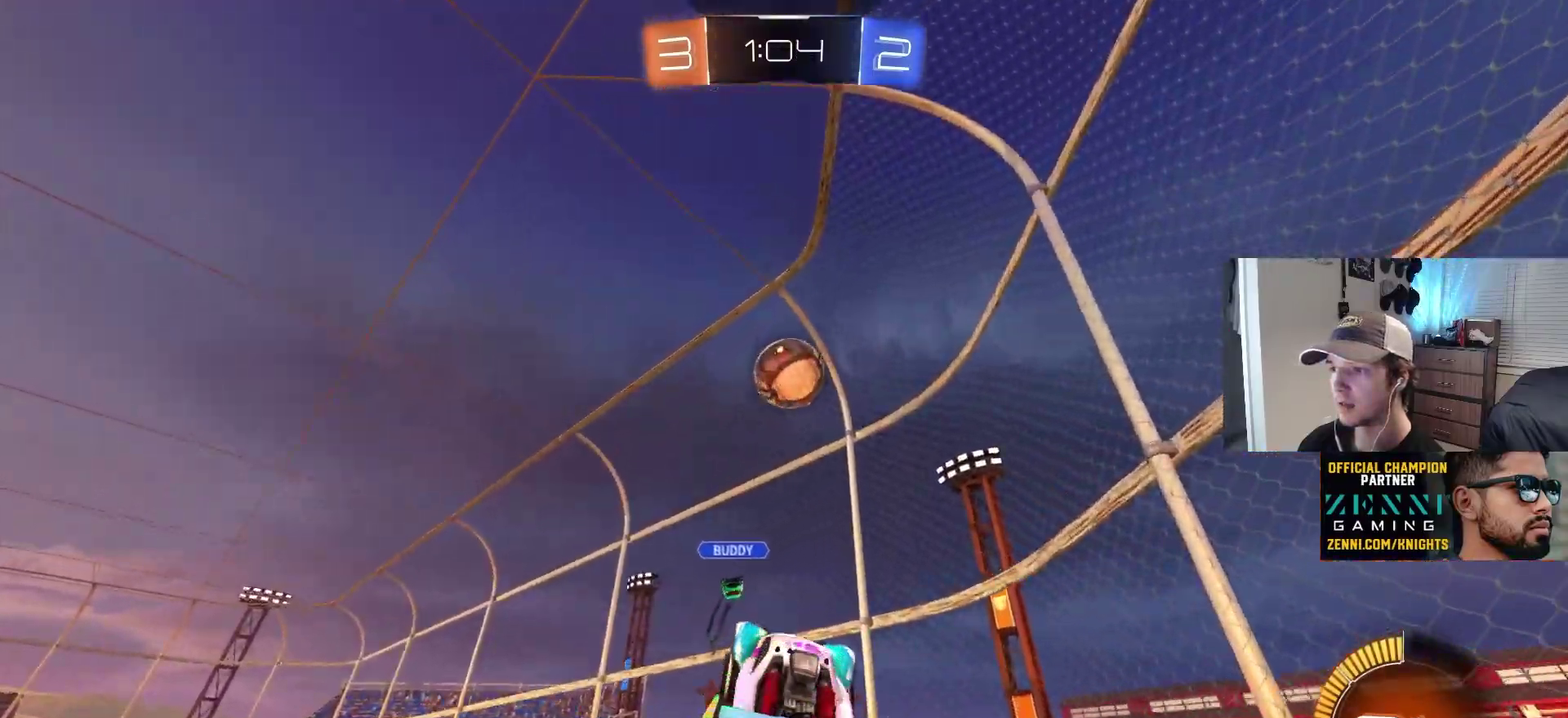
{"buttons": ["R2"], "left_stick": "up", "right_stick": "center", "events": [[83, "left_stick", "up-left"], [150, "left_stick", "up"], [500, "CIRCLE", "up"]]}
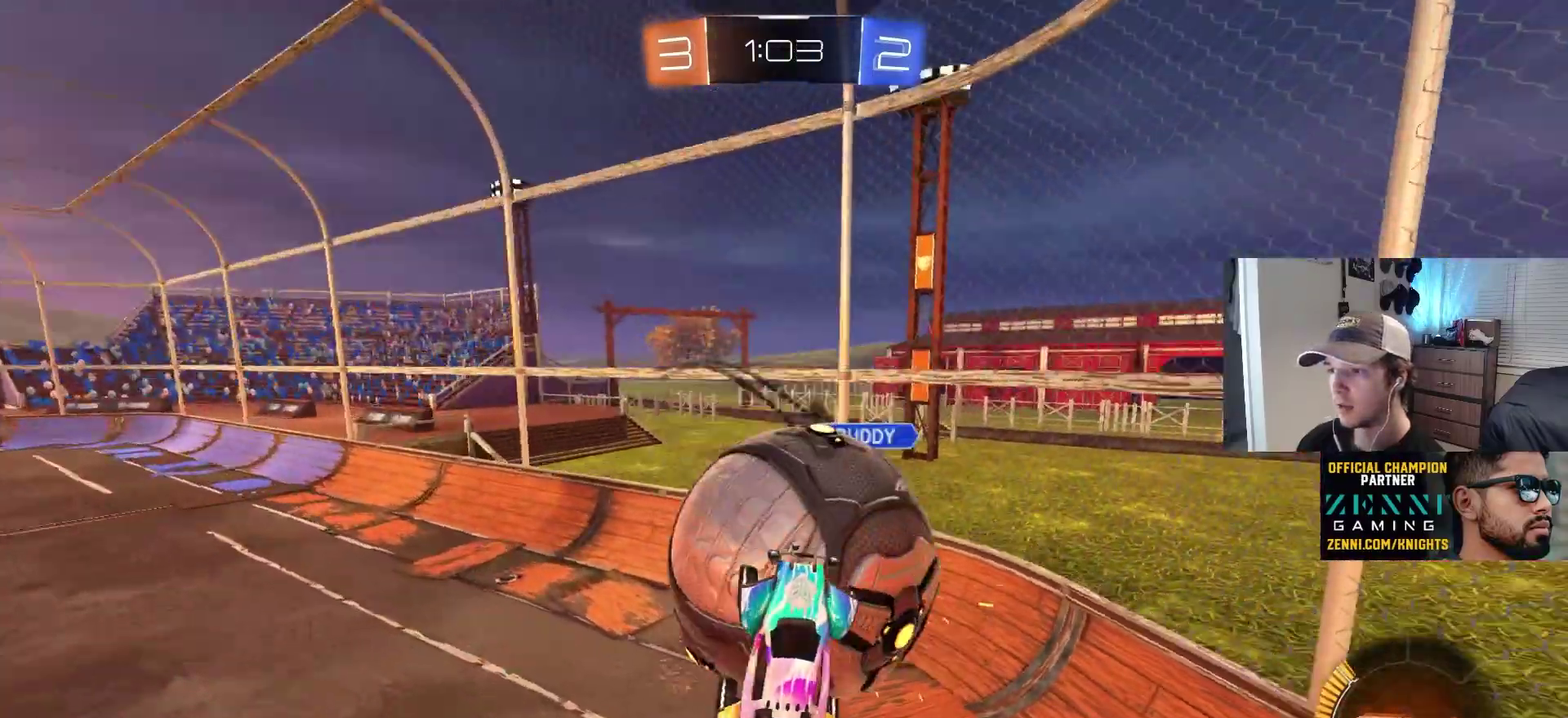
{"buttons": [], "left_stick": "up", "right_stick": "center", "events": [[67, "R2", "up"], [83, "left_stick", "up-right"], [267, "left_stick", "up"]]}
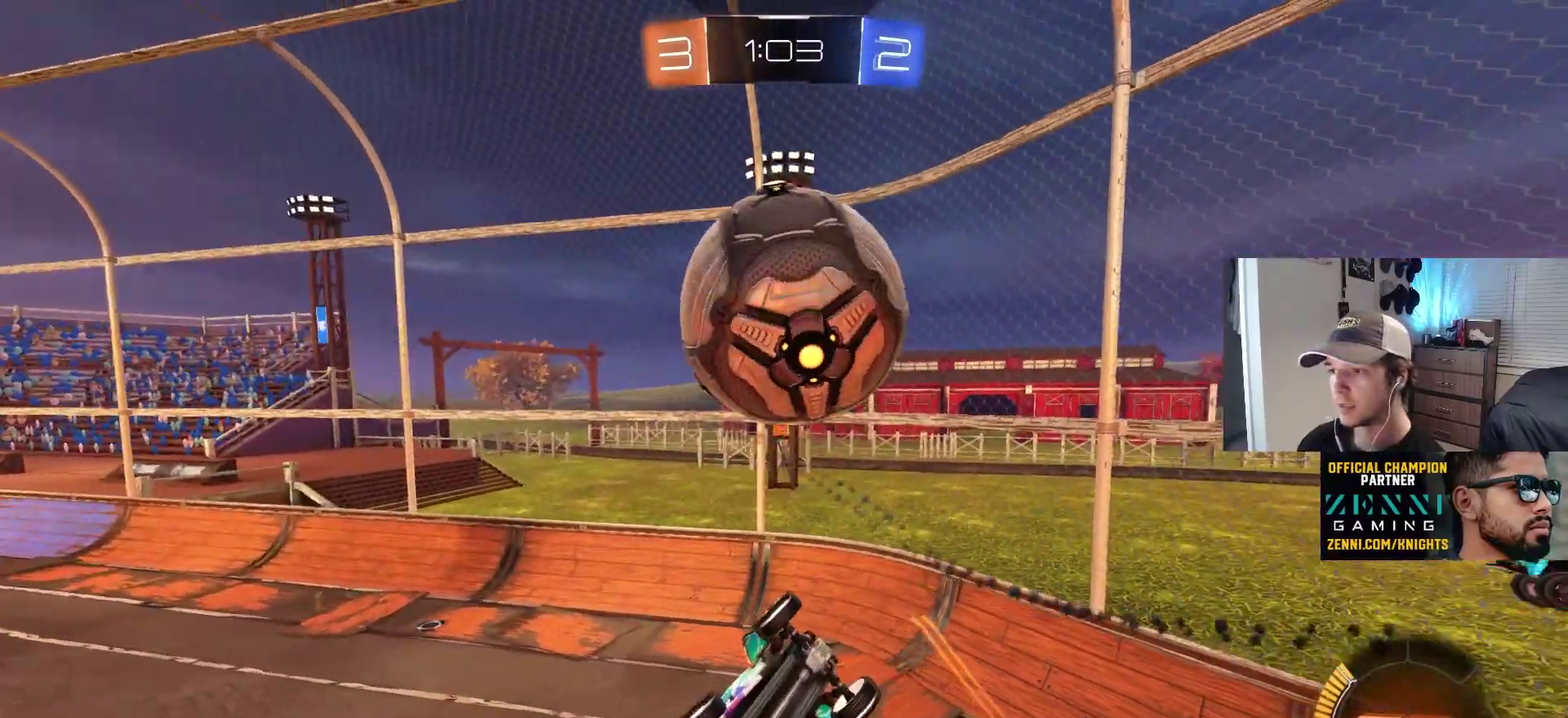
{"buttons": [], "left_stick": "down", "right_stick": "center", "events": [[67, "left_stick", "center"], [283, "CROSS", "down"], [283, "left_stick", "down"], [450, "CROSS", "up"]]}
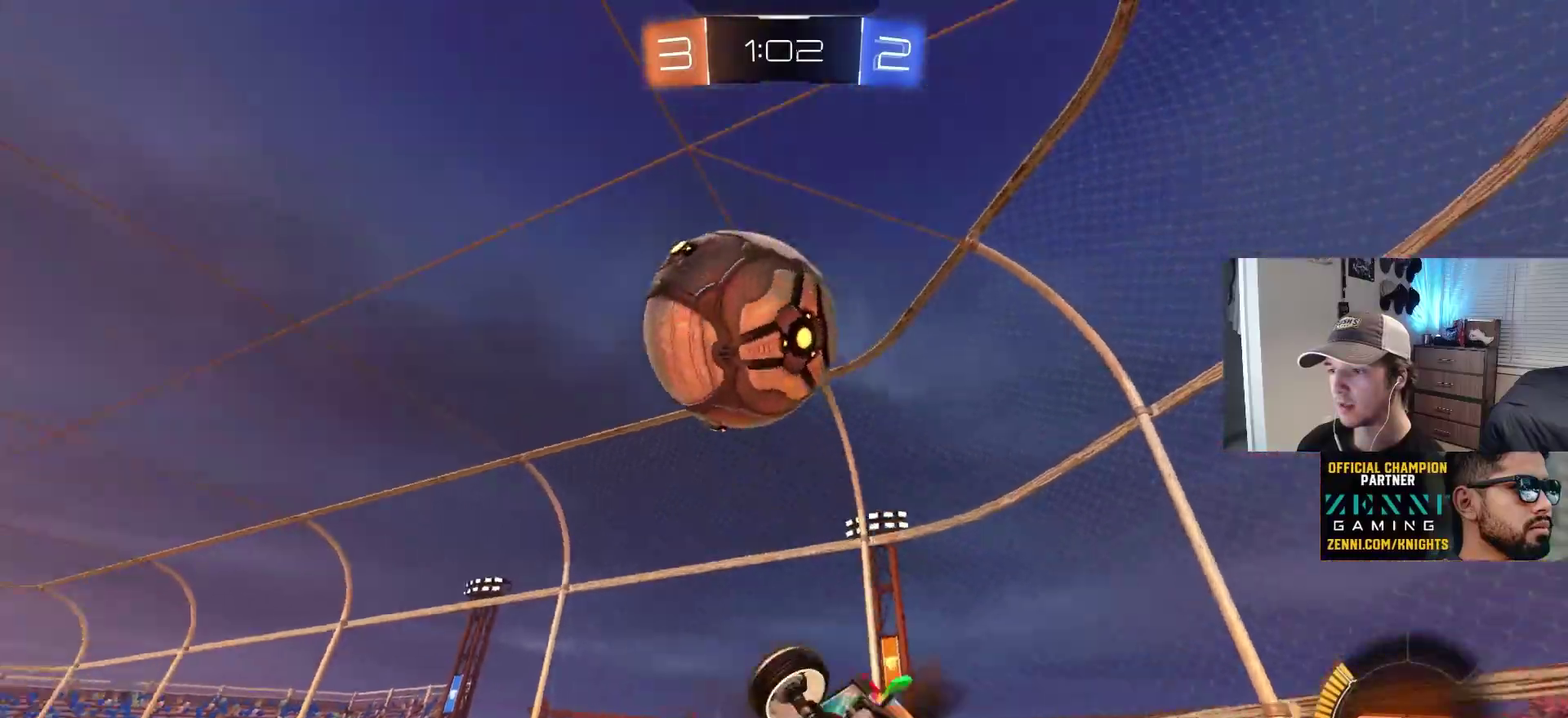
{"buttons": [], "left_stick": "down-left", "right_stick": "center", "events": [[50, "left_stick", "up-left"], [167, "left_stick", "left"], [217, "left_stick", "down-left"]]}
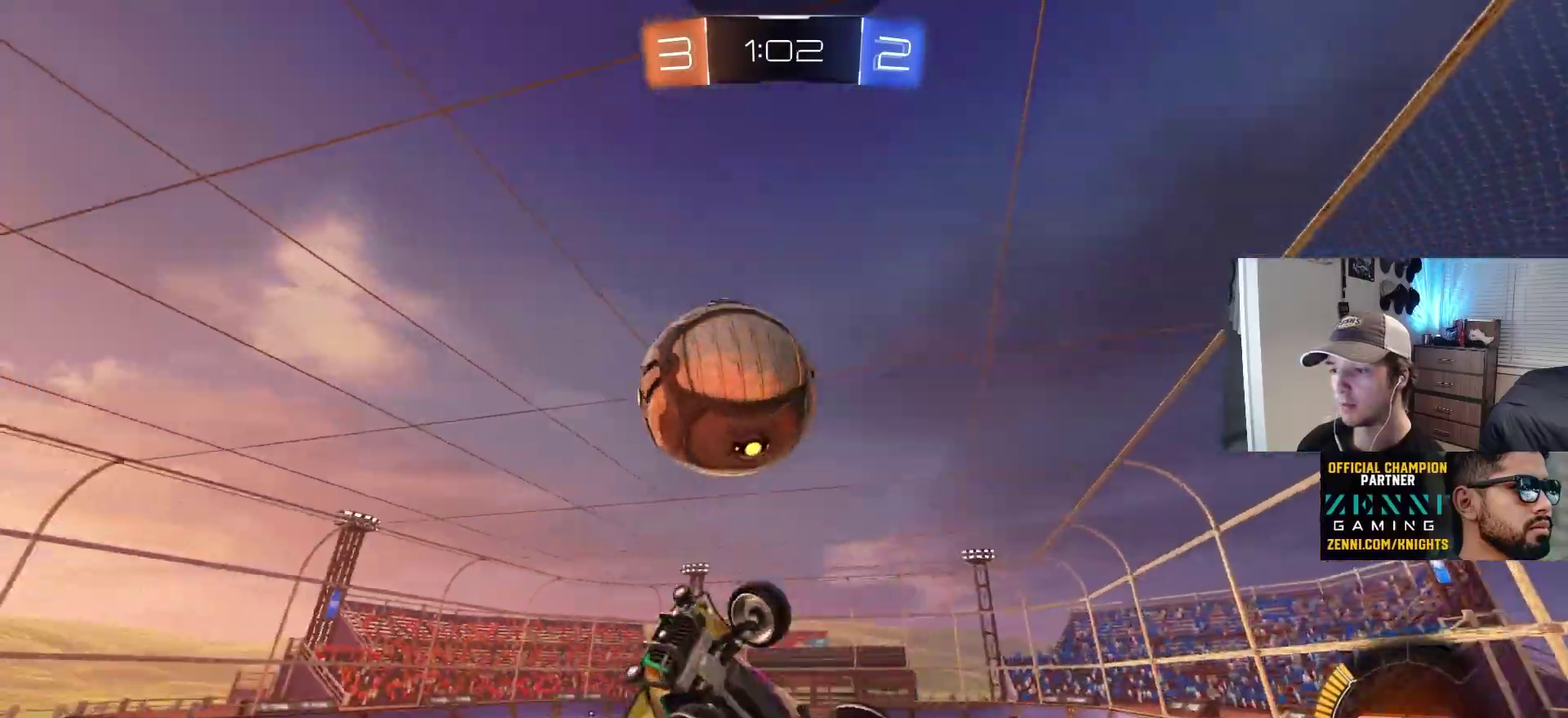
{"buttons": ["CIRCLE", "R1", "R2"], "left_stick": "down-right", "right_stick": "center", "events": [[33, "CIRCLE", "down"], [83, "R2", "down"], [117, "left_stick", "center"], [133, "R1", "down"], [167, "left_stick", "left"], [283, "left_stick", "up-left"], [417, "left_stick", "right"], [467, "left_stick", "down-right"]]}
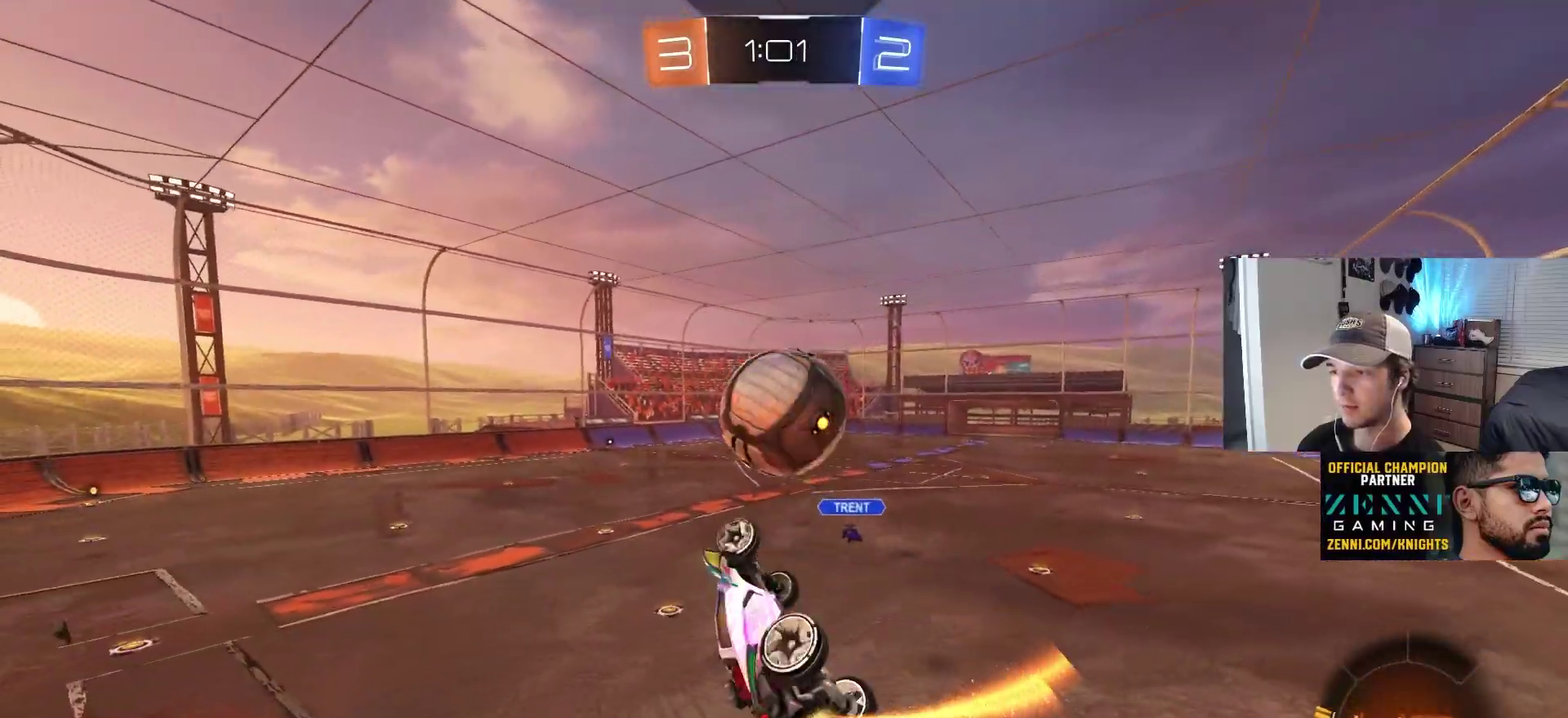
{"buttons": ["CIRCLE", "R2"], "left_stick": "down", "right_stick": "center", "events": [[117, "left_stick", "up"], [200, "left_stick", "right"], [217, "R1", "up"], [333, "left_stick", "down-right"], [383, "left_stick", "down"]]}
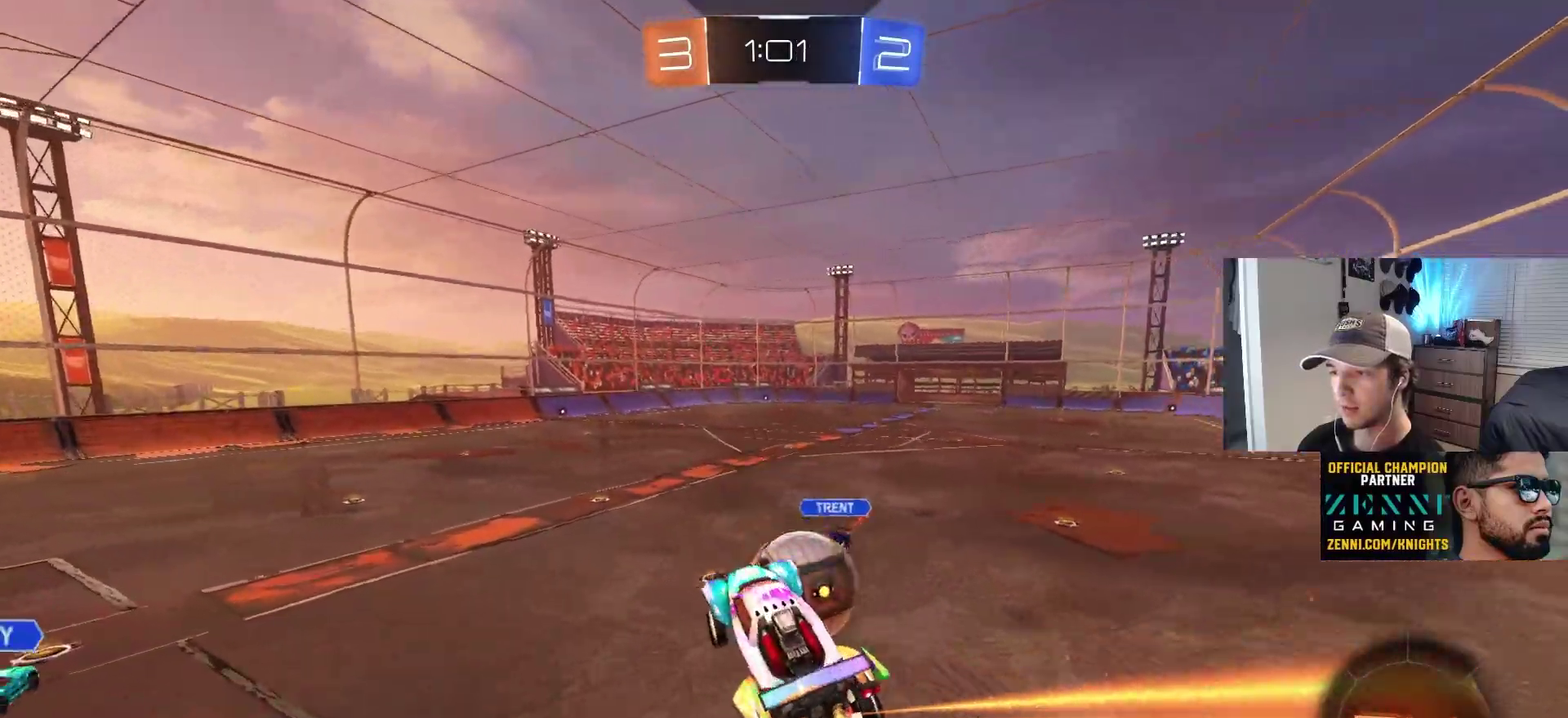
{"buttons": ["R1", "R2"], "left_stick": "center", "right_stick": "center", "events": [[67, "left_stick", "up-left"], [117, "L1", "down"], [200, "left_stick", "right"], [217, "L1", "up"], [333, "left_stick", "up-left"], [383, "left_stick", "left"], [450, "R1", "down"], [467, "left_stick", "center"], [483, "CIRCLE", "up"]]}
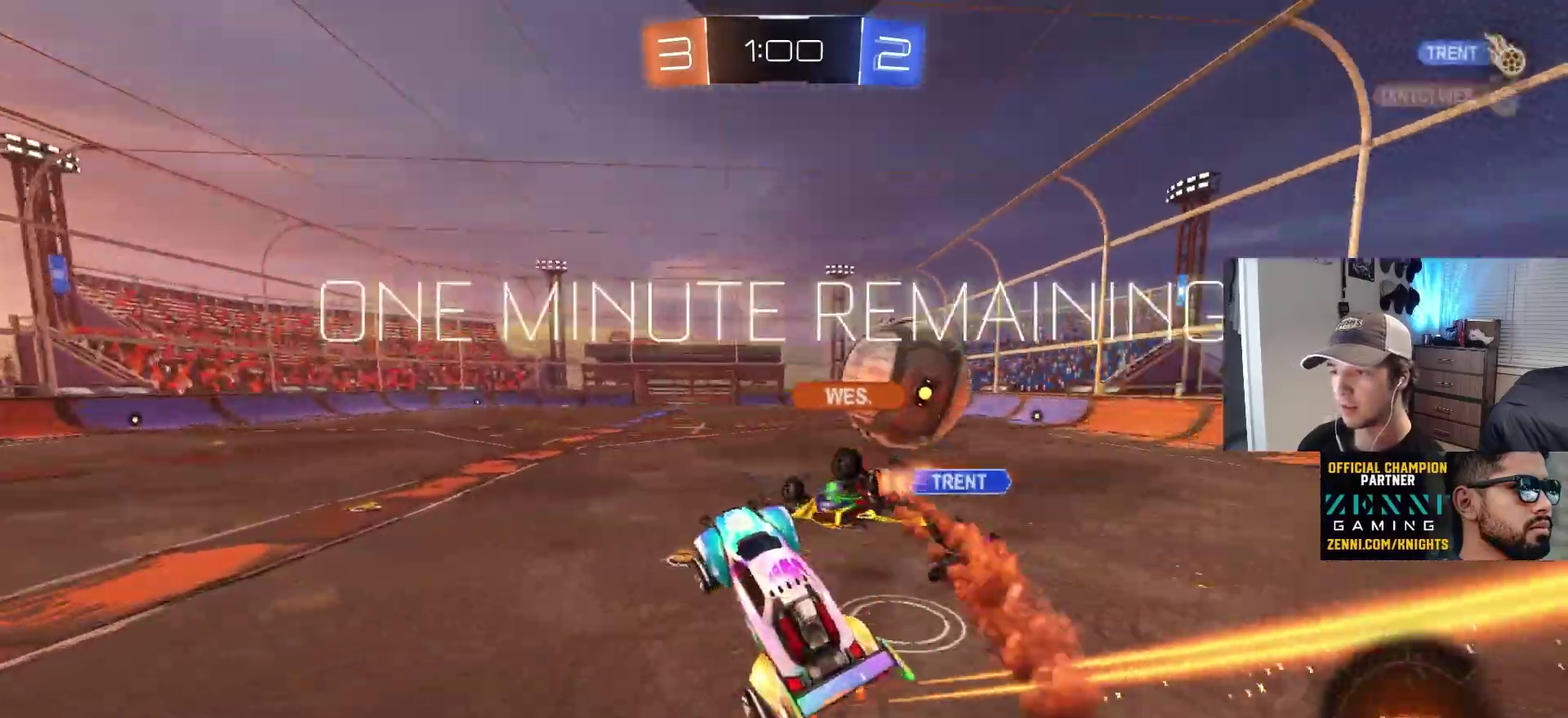
{"buttons": ["R2"], "left_stick": "right", "right_stick": "center", "events": [[33, "left_stick", "left"], [83, "R1", "up"], [133, "left_stick", "up-left"], [233, "left_stick", "up-right"], [433, "left_stick", "right"]]}
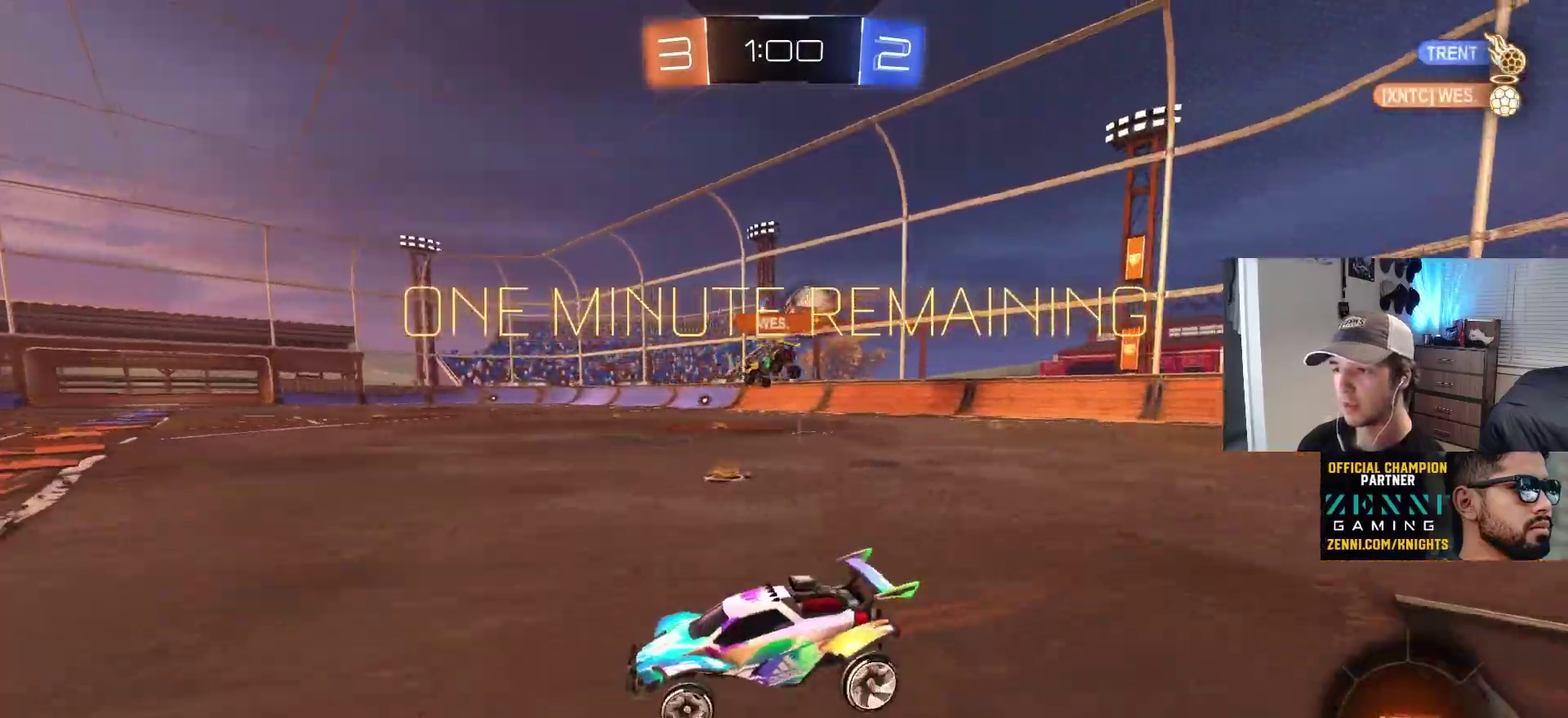
{"buttons": ["CIRCLE", "R2"], "left_stick": "center", "right_stick": "center", "events": [[117, "CIRCLE", "down"], [367, "left_stick", "center"]]}